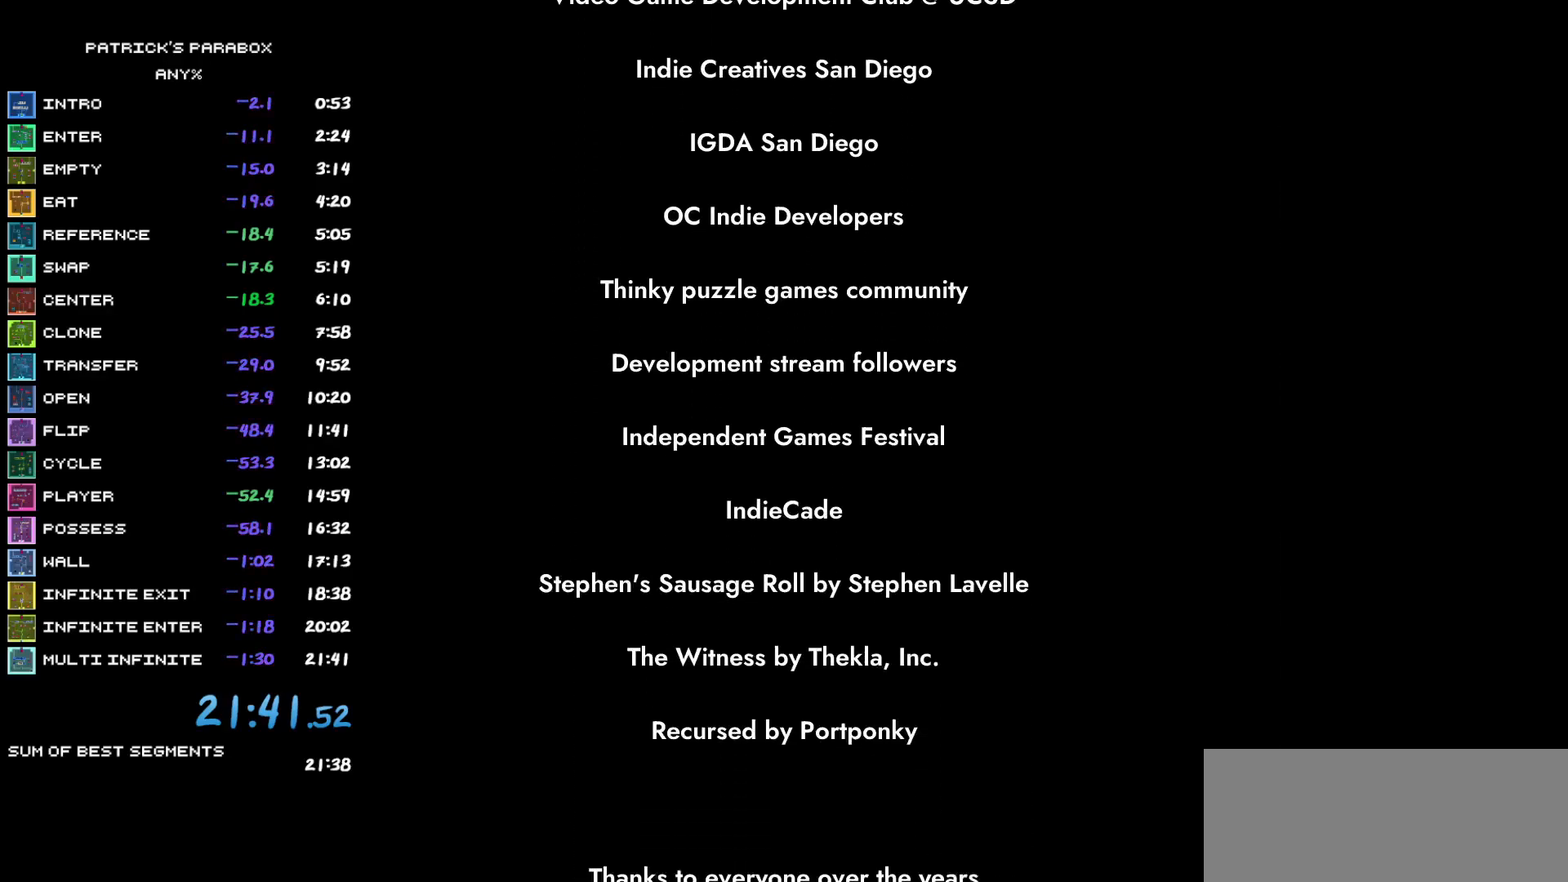
Gameplay with keyboard; each line is a JSON object with the keys held at the frame after it. "events" lists presses ("down") and releases ("up") of "a", "d", "down", "left", "r", "right", "s", "up", "w" and "z" between this image and that frame as [ms after this image, input, new state], when the widget could be followed in between. No other keys are recorded. Mouse input is not recorded.
{"keys": ["s"], "events": []}
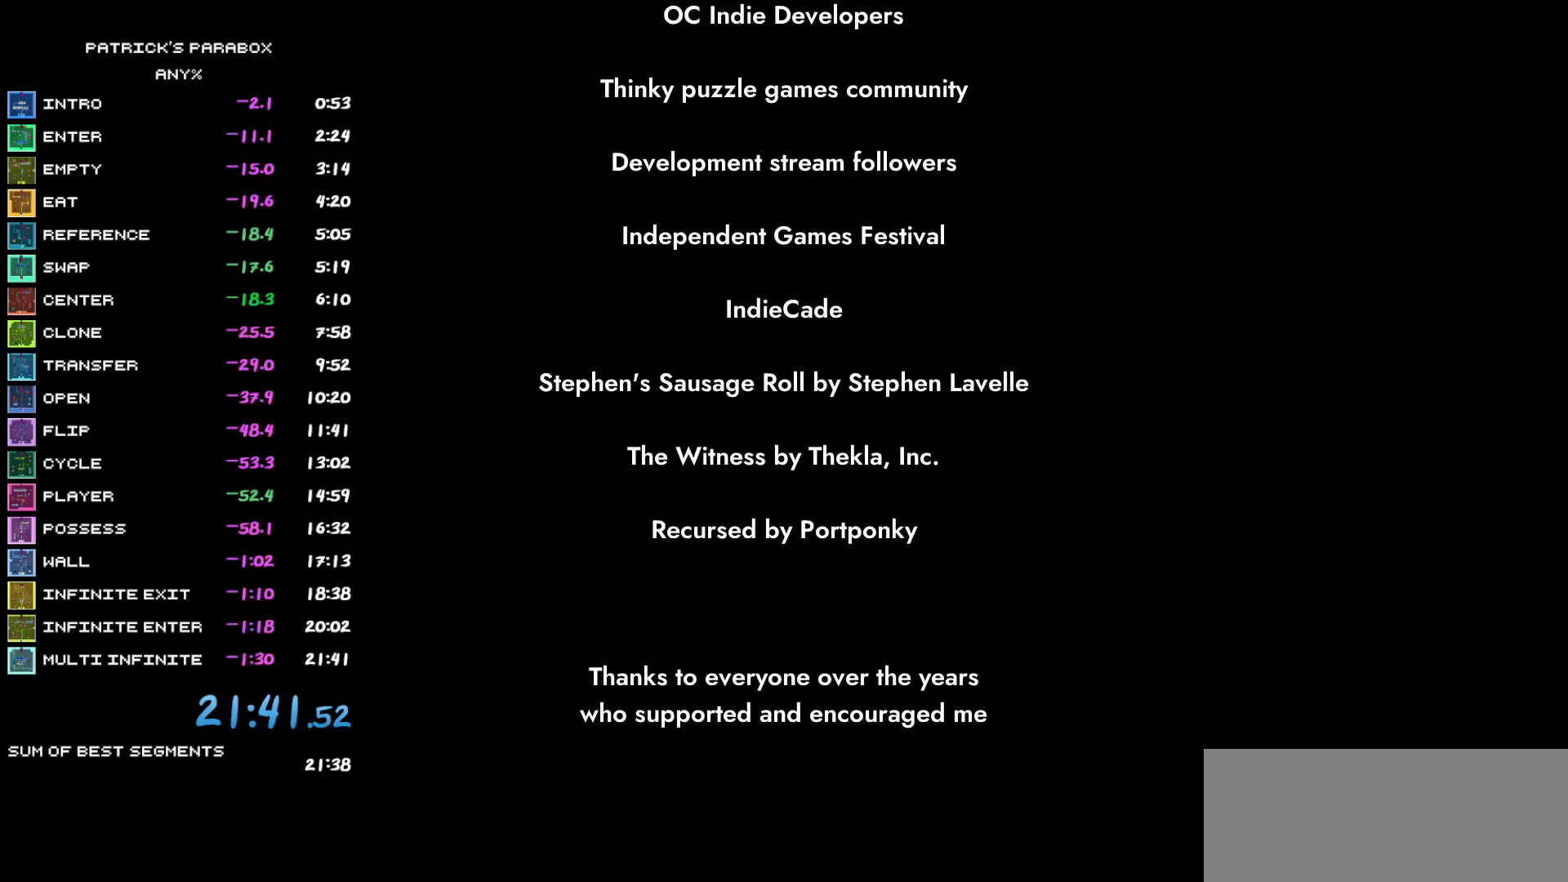
{"keys": ["s"], "events": []}
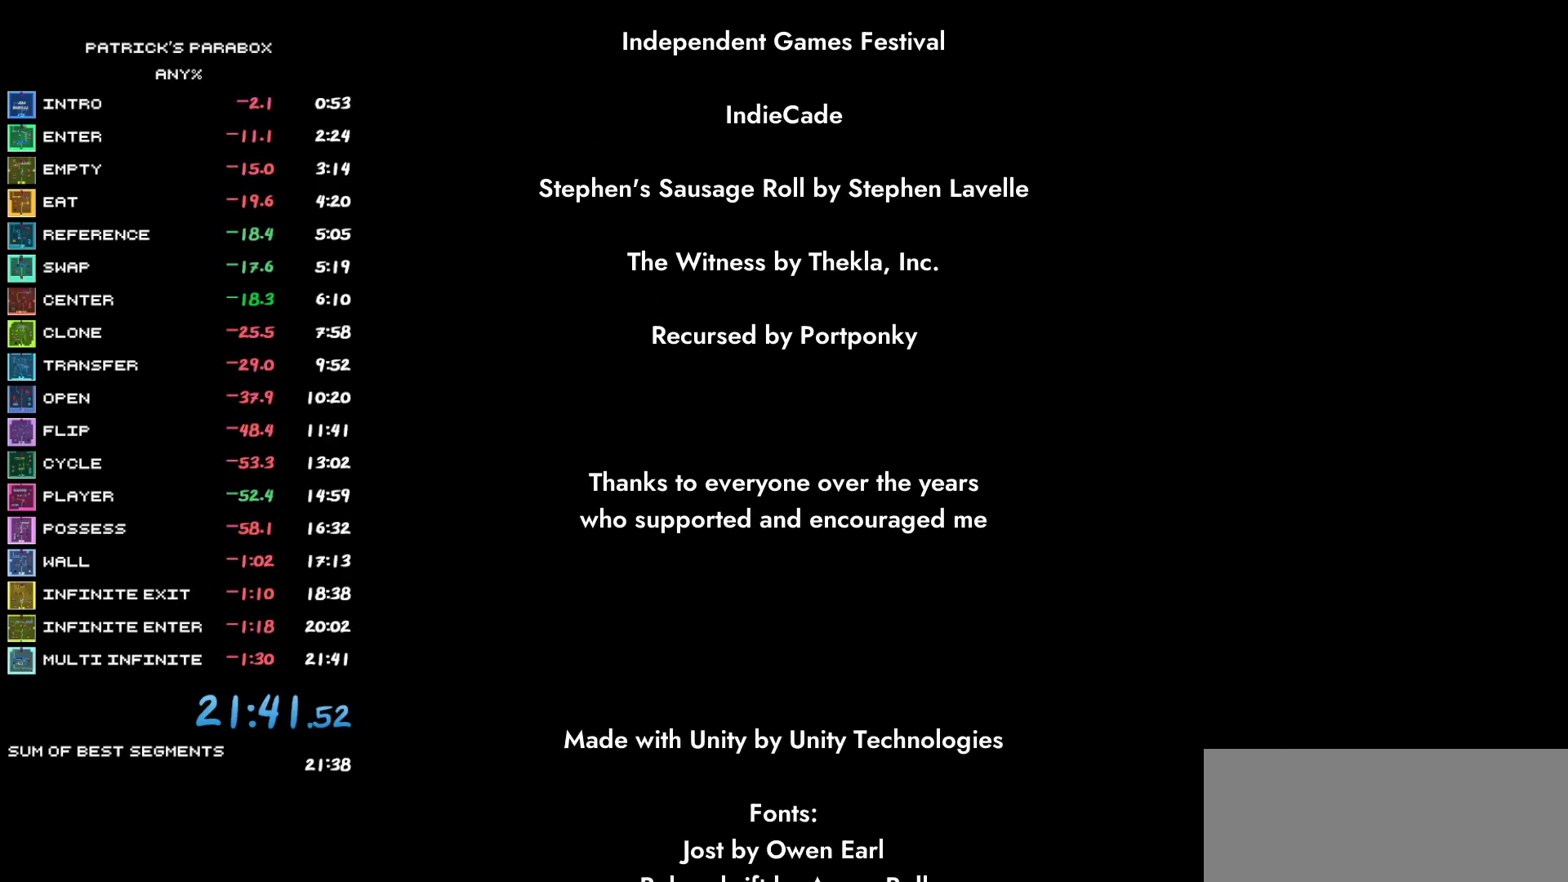
{"keys": ["s"], "events": []}
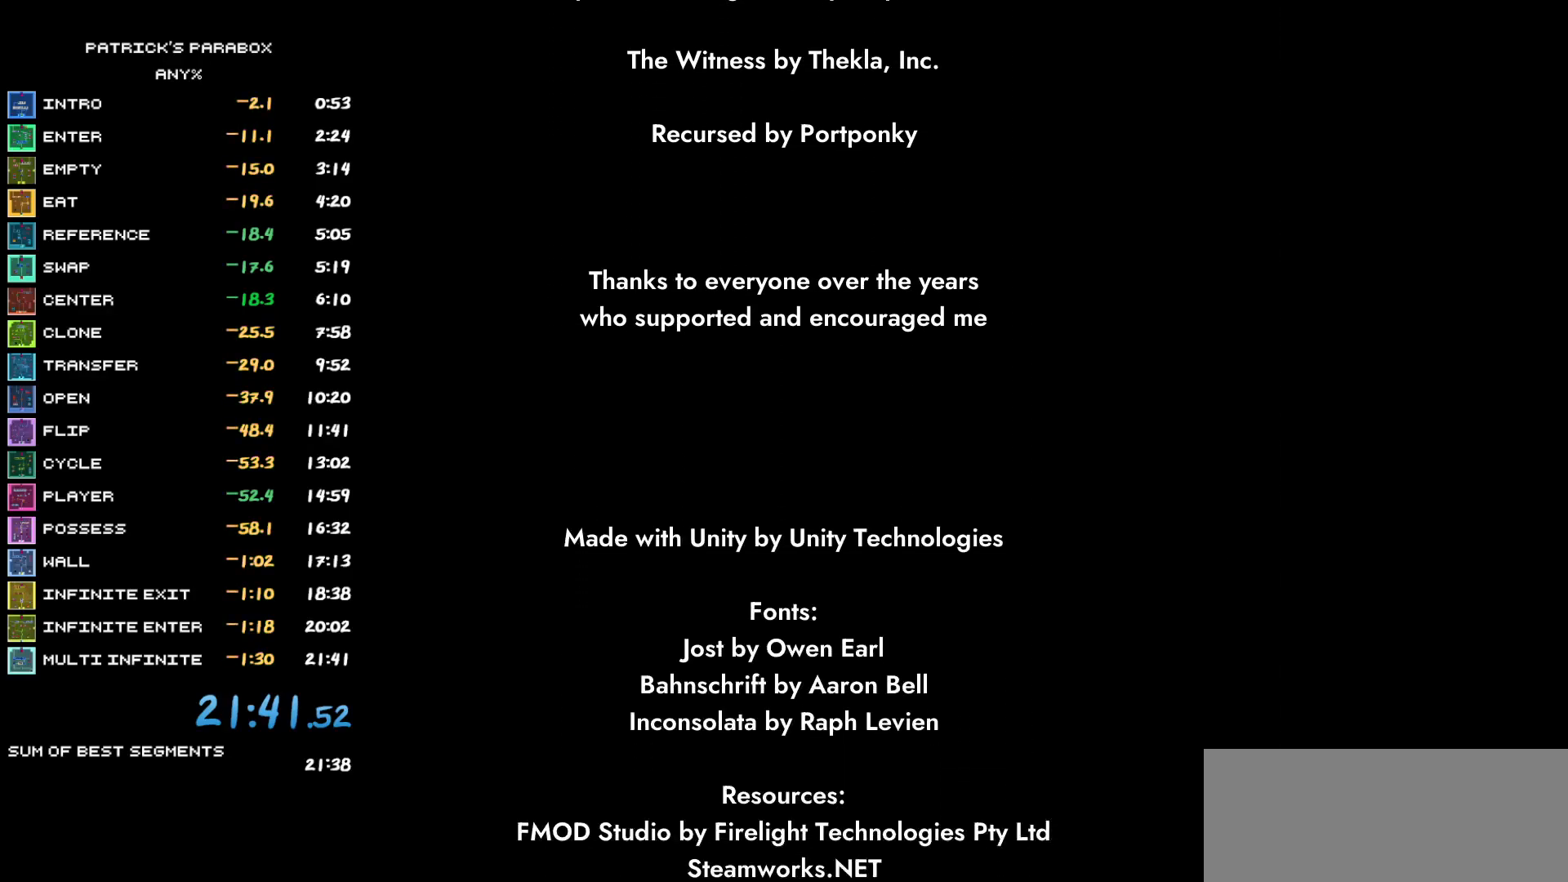
{"keys": ["s"], "events": []}
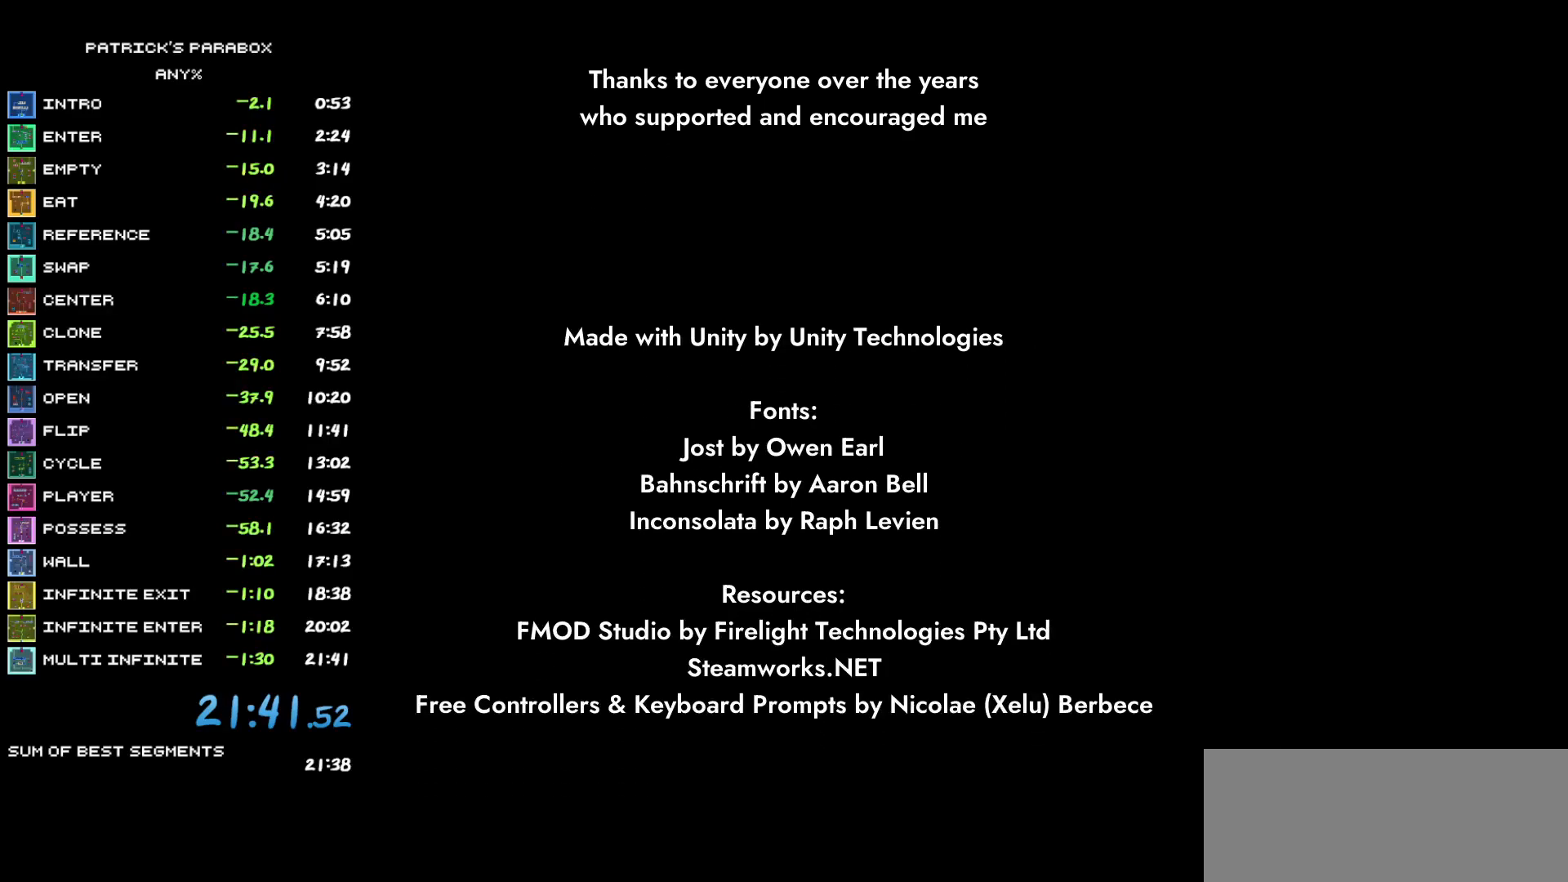
{"keys": ["s"], "events": []}
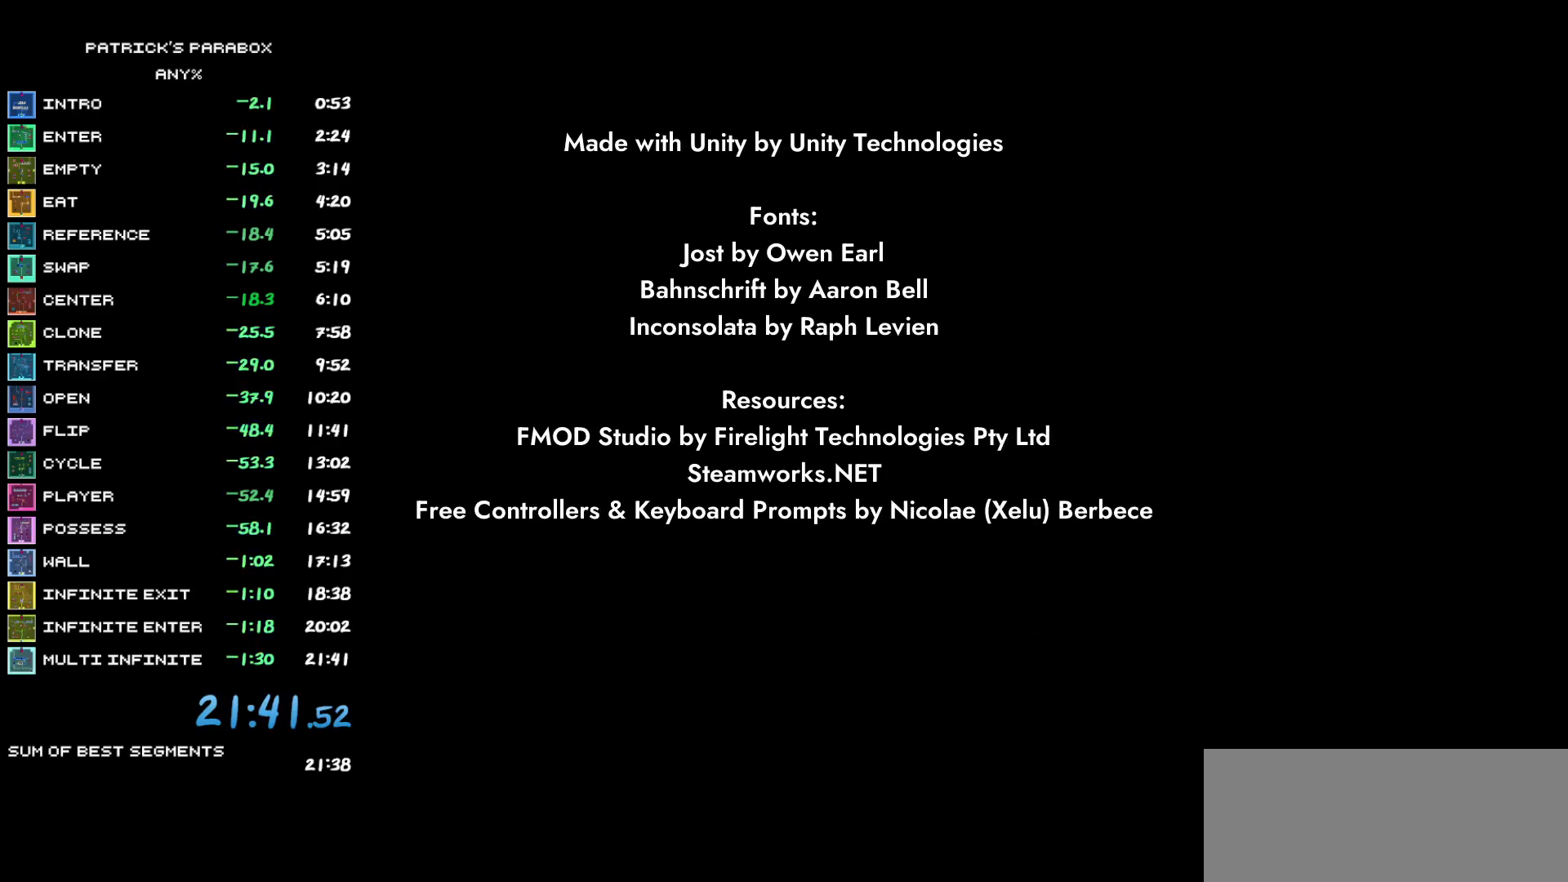
{"keys": ["s"], "events": []}
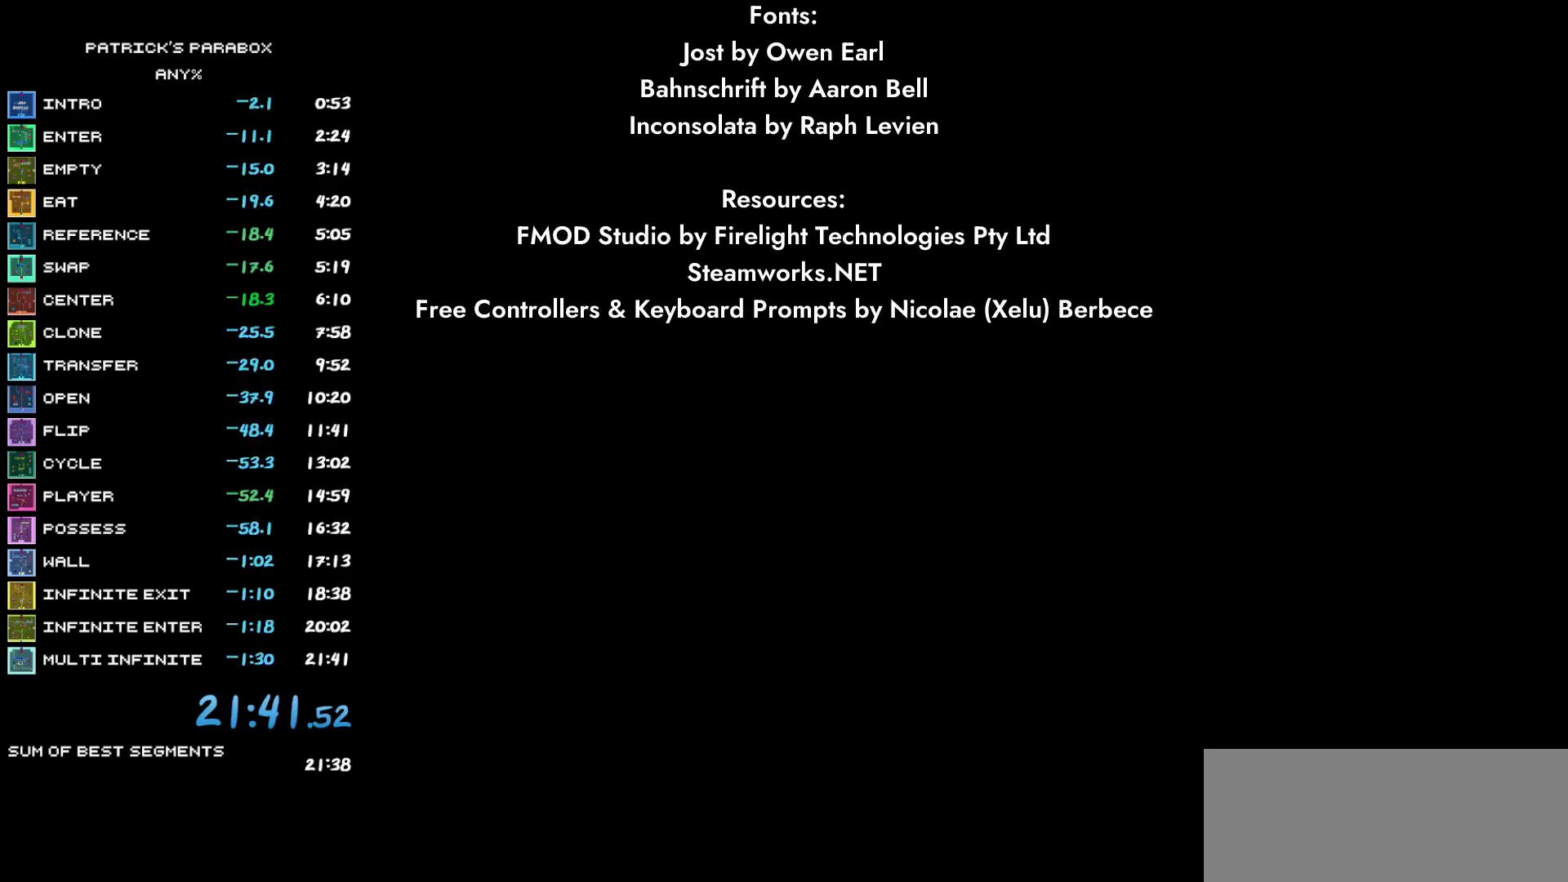
{"keys": ["s"], "events": []}
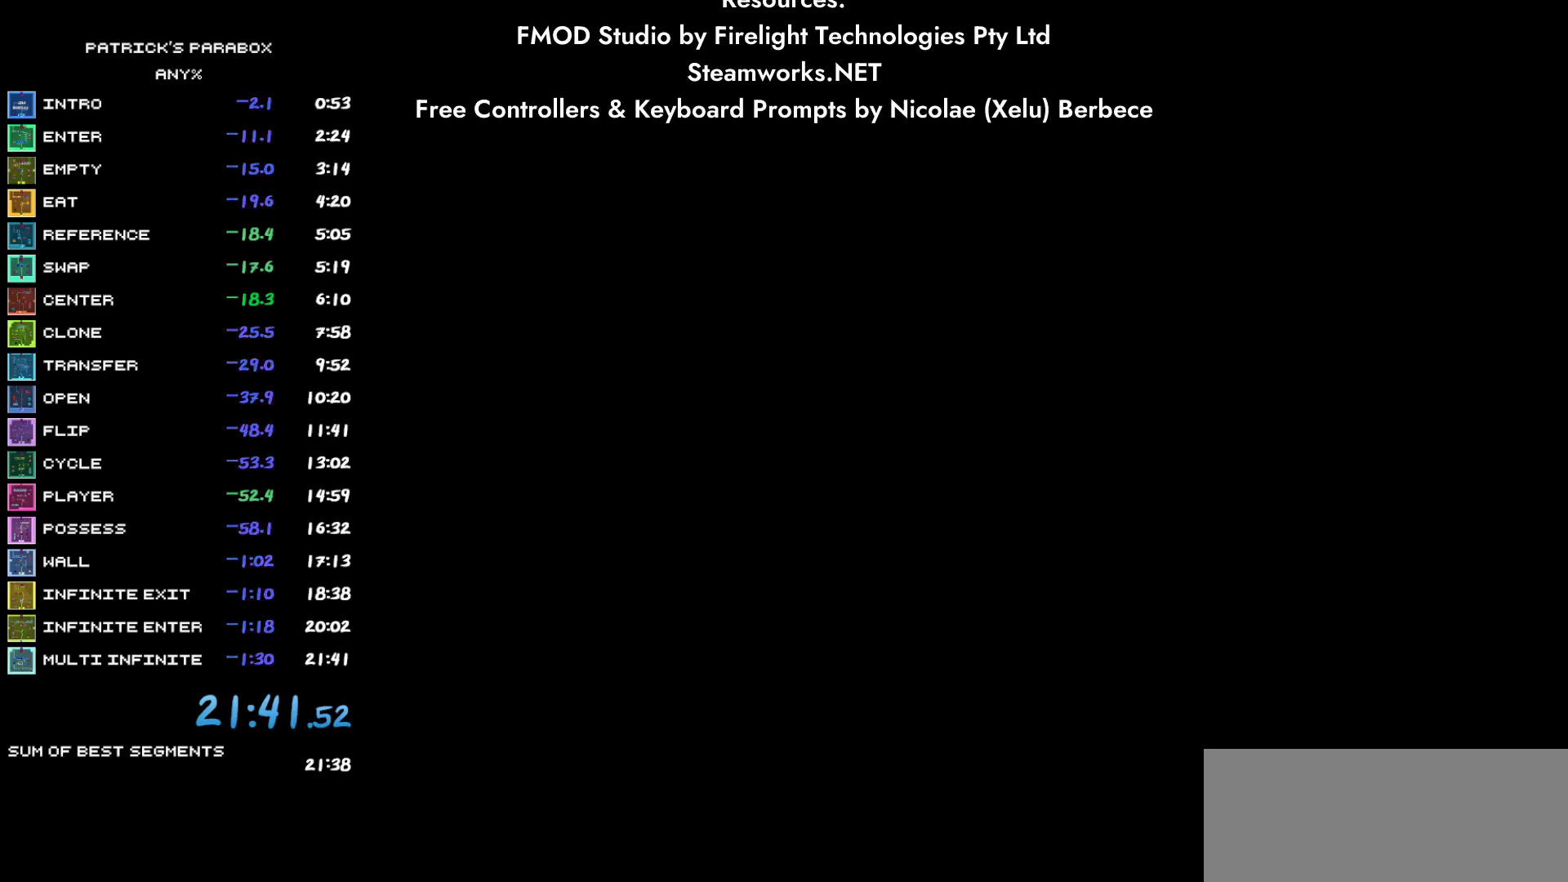
{"keys": ["s"], "events": []}
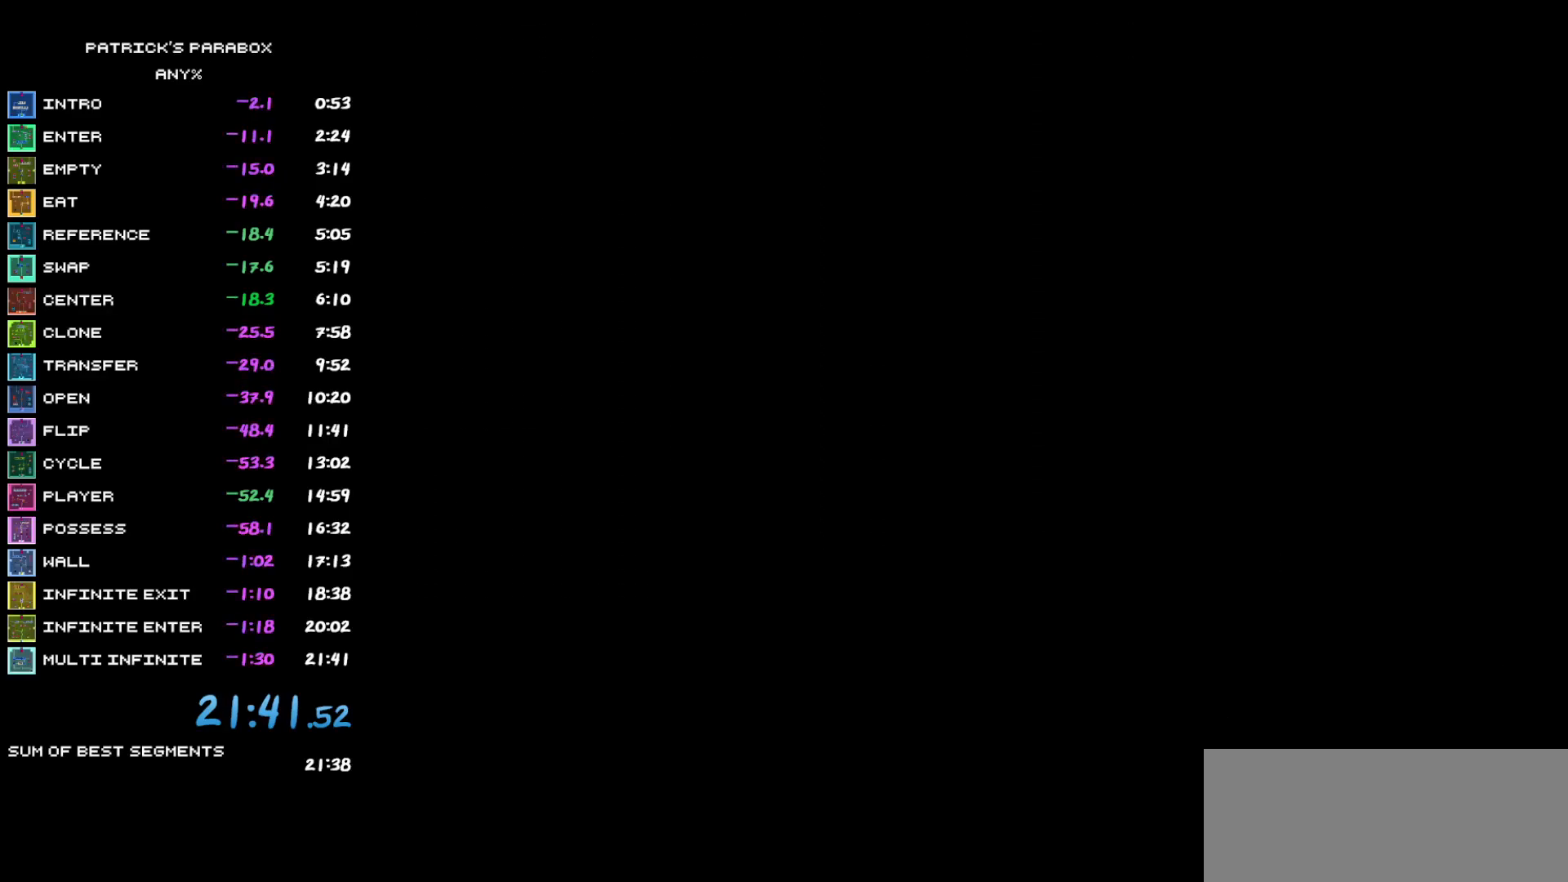
{"keys": ["s"], "events": []}
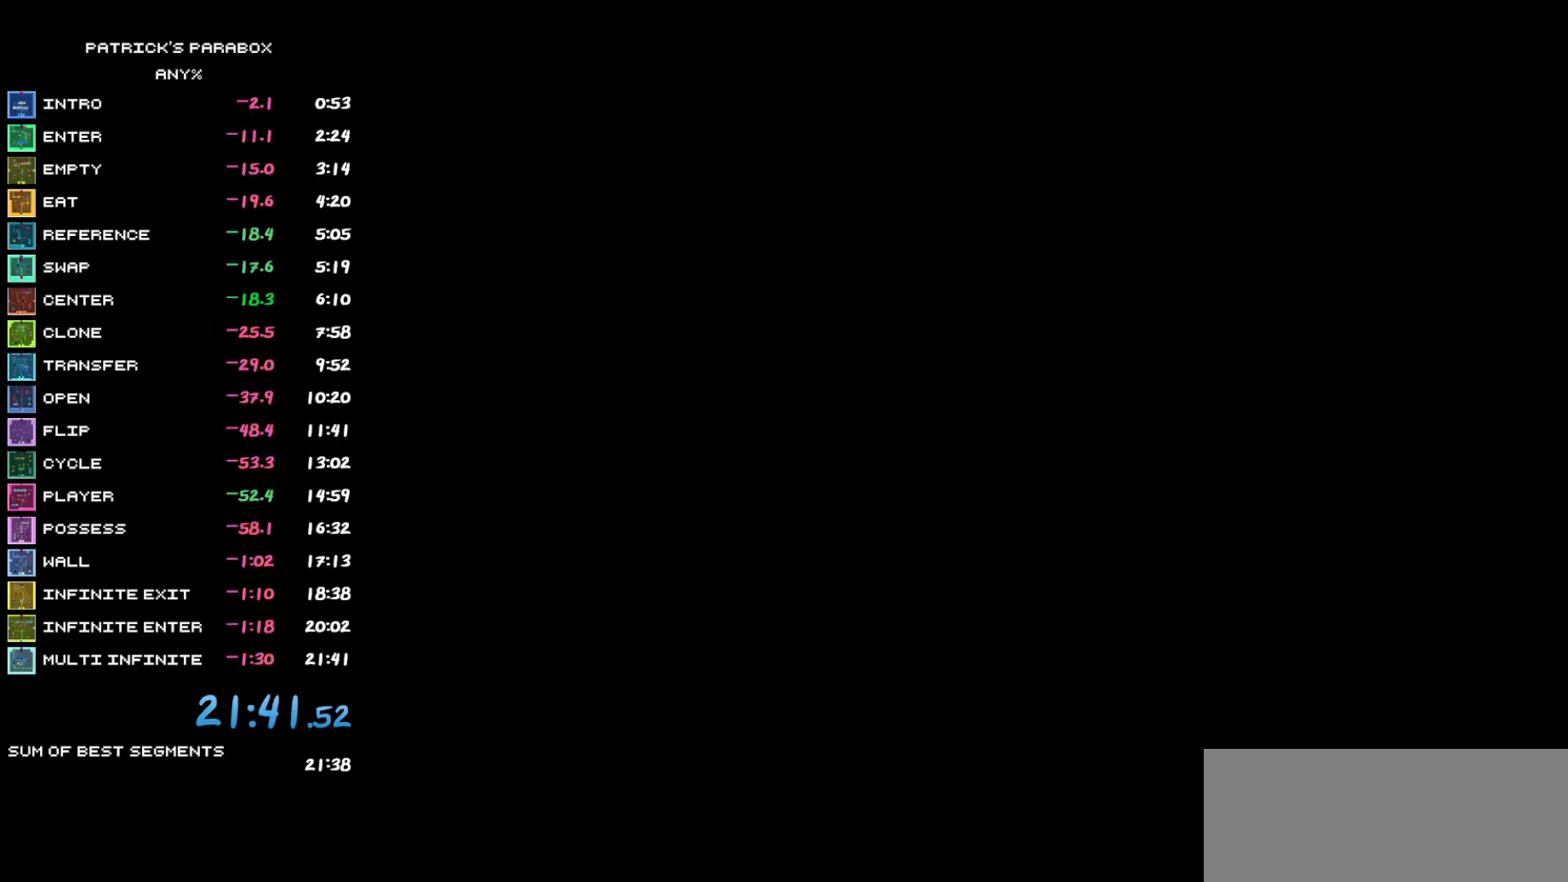
{"keys": ["s"], "events": []}
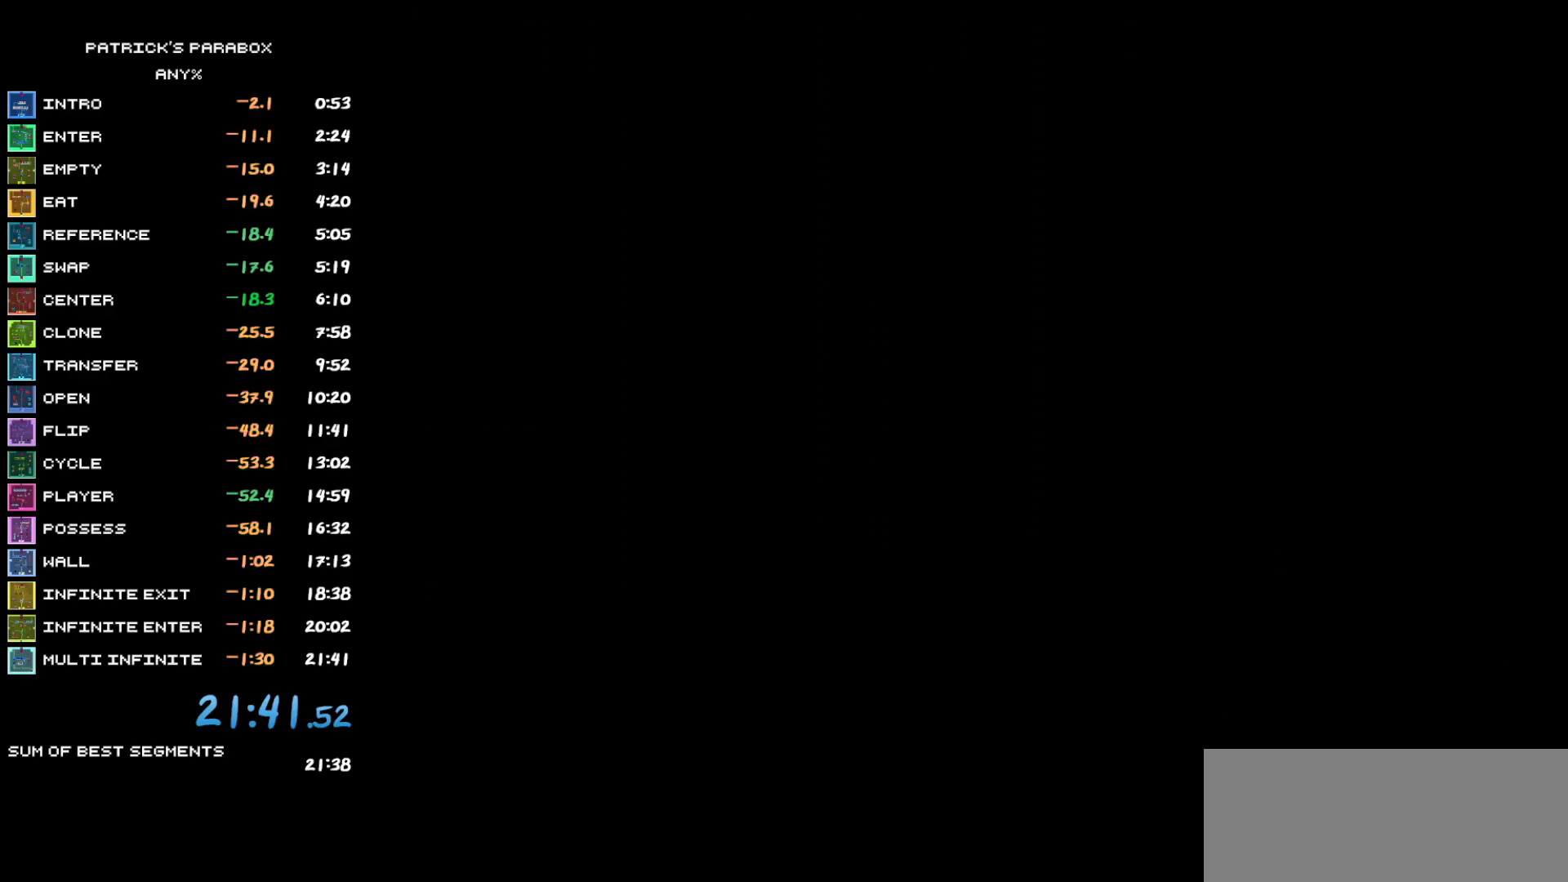
{"keys": ["s"], "events": []}
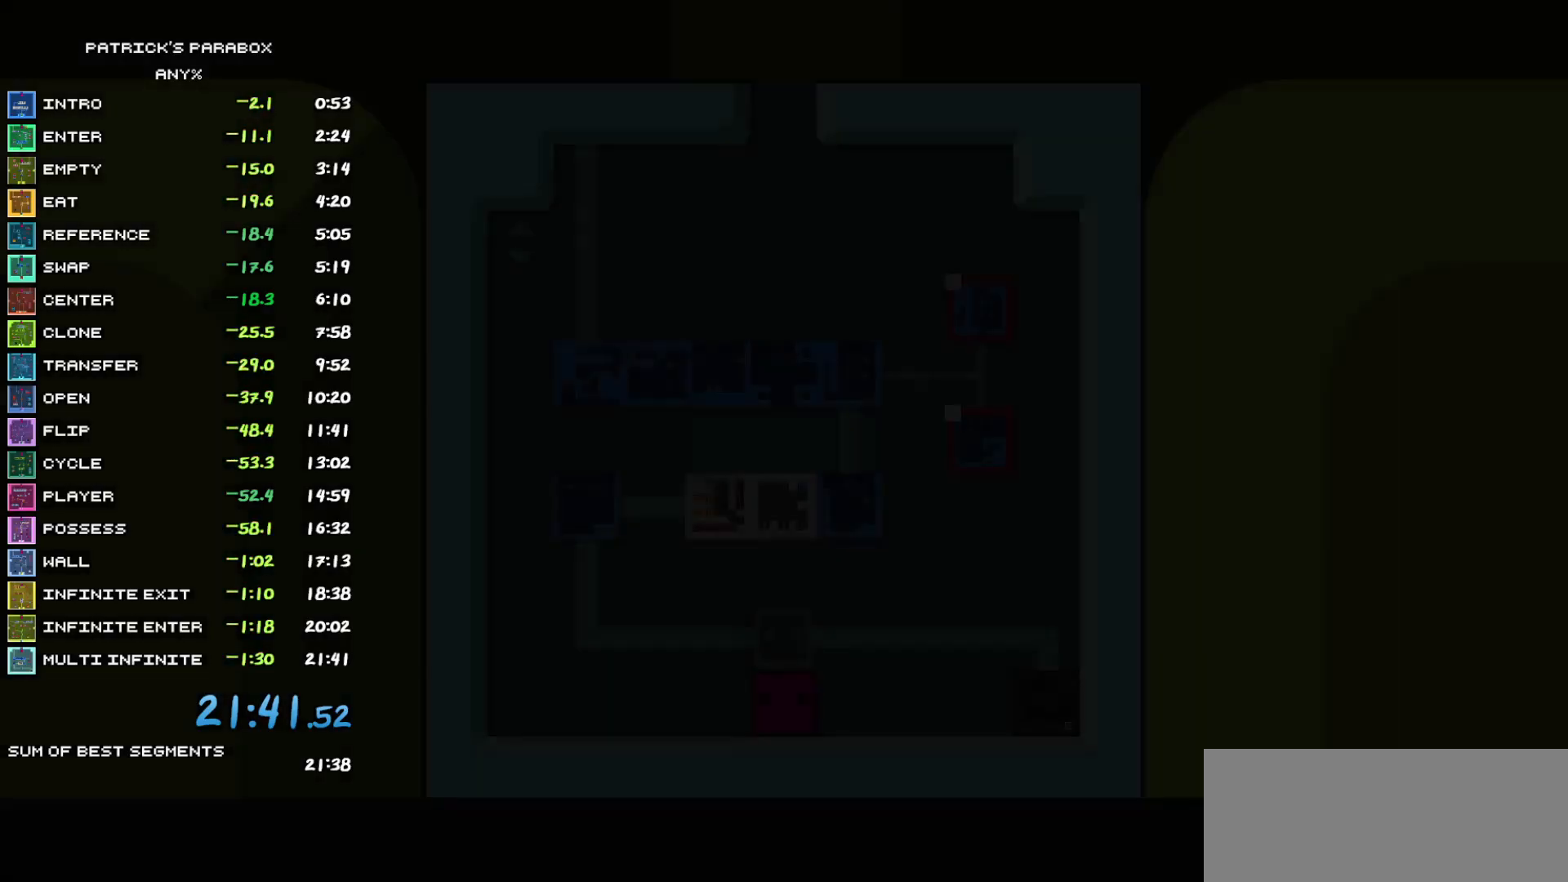
{"keys": [], "events": [[500, "s", "up"]]}
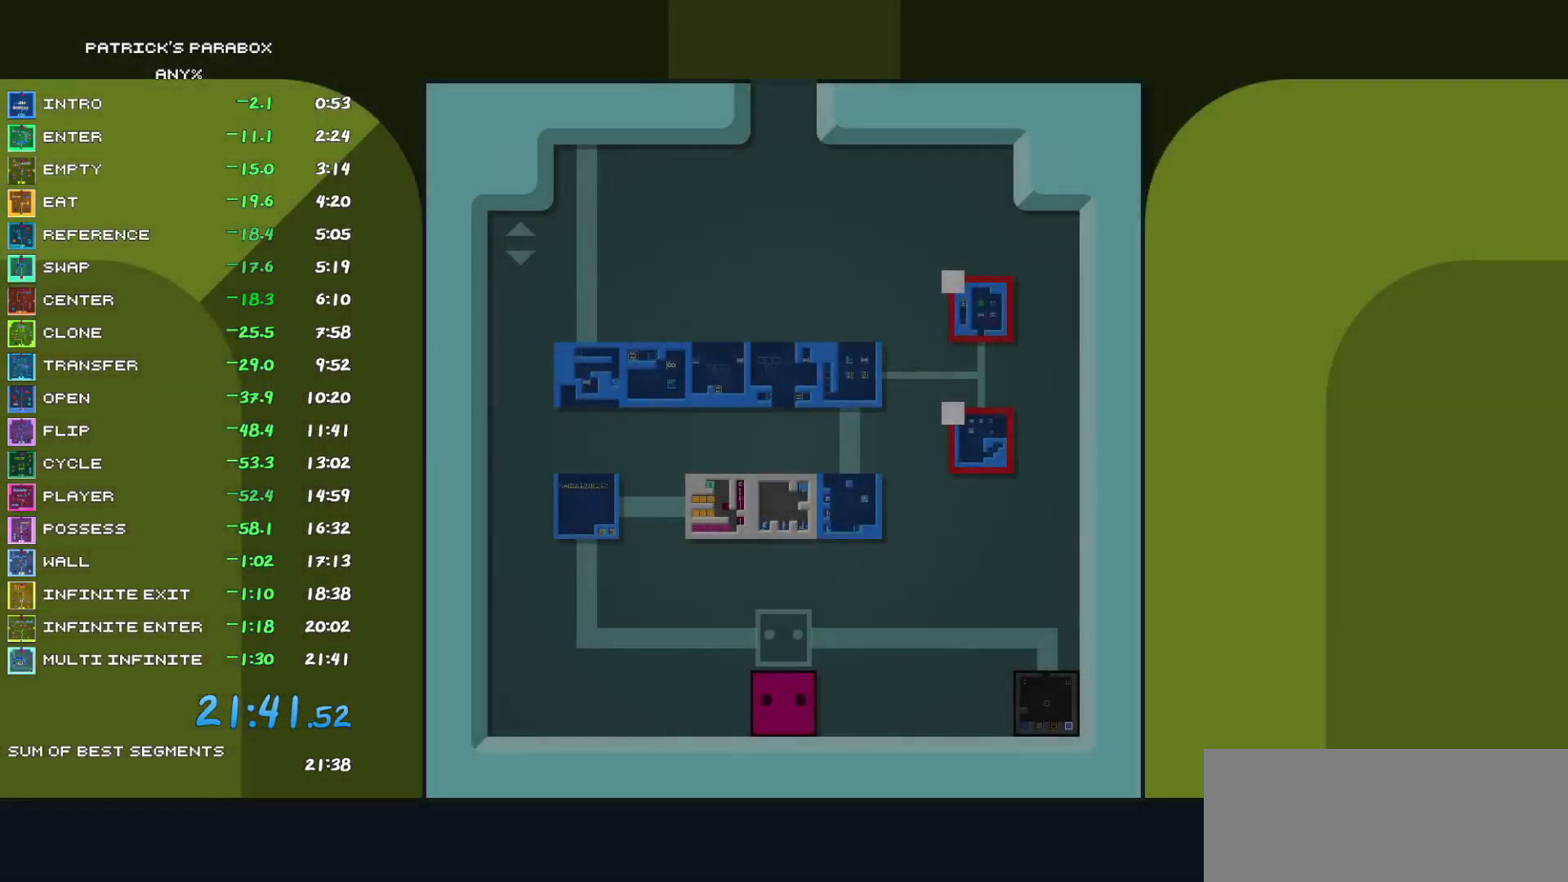
{"keys": [], "events": []}
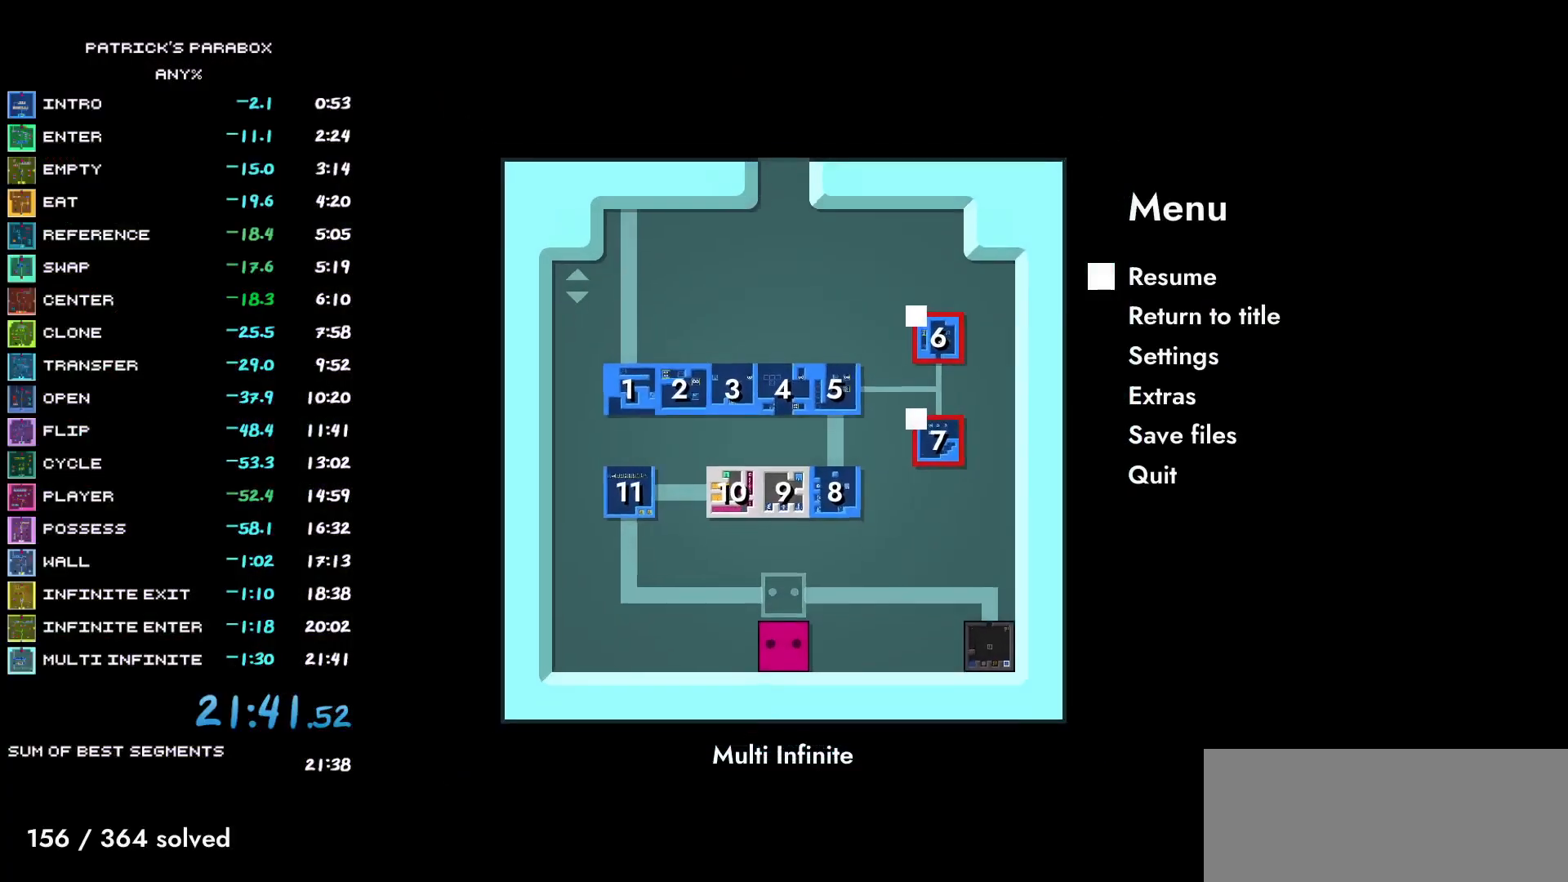
{"keys": ["s"], "events": [[433, "s", "down"]]}
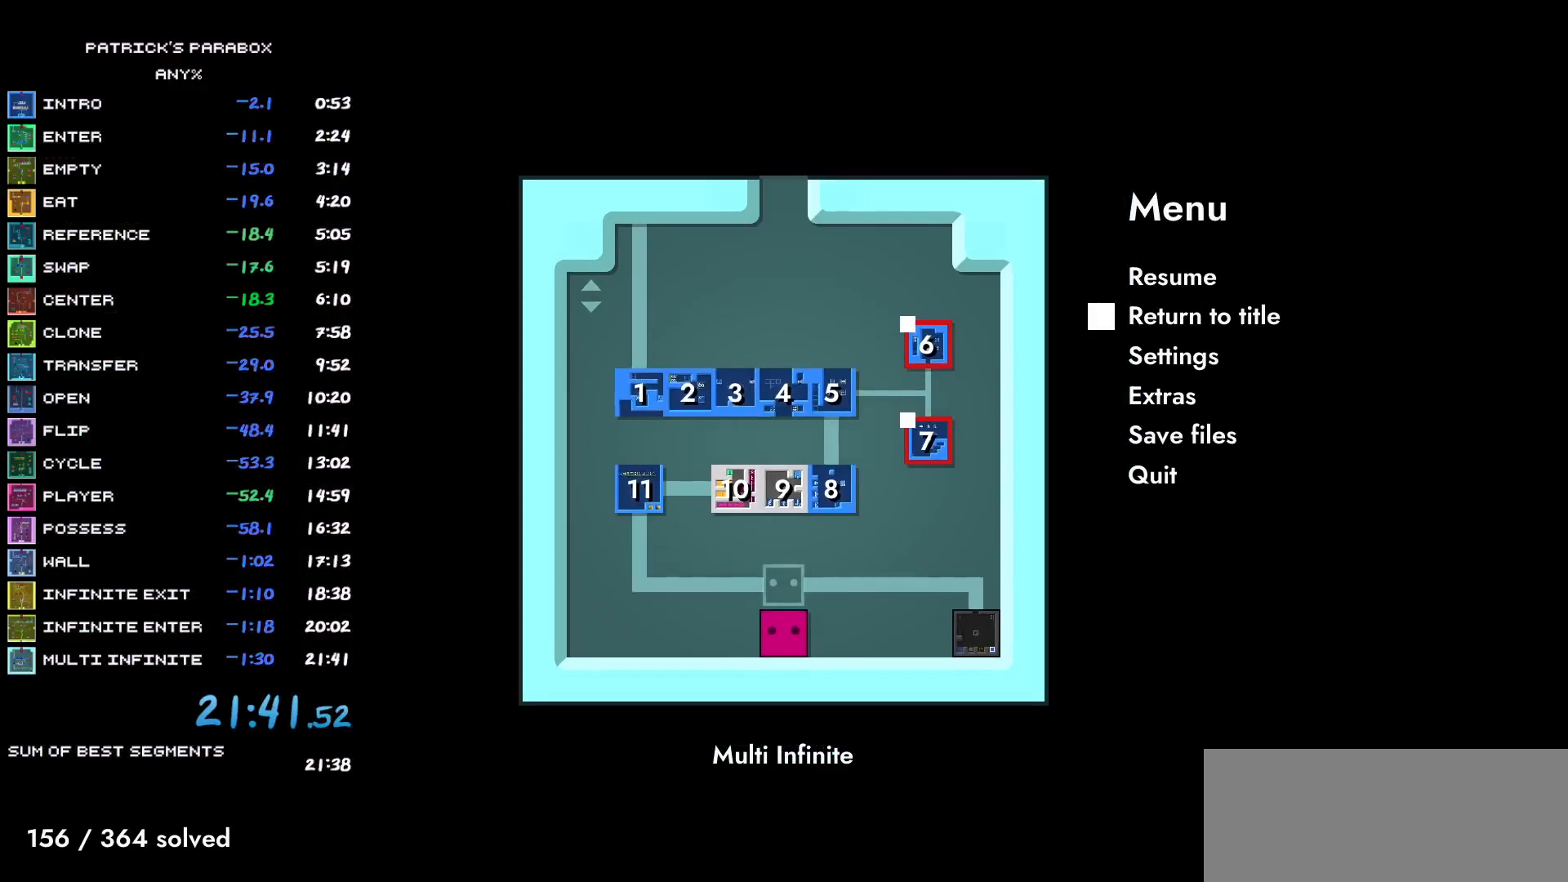
{"keys": [], "events": [[17, "s", "up"], [117, "s", "down"], [167, "s", "up"], [267, "s", "down"], [367, "s", "up"], [450, "s", "down"], [500, "s", "up"]]}
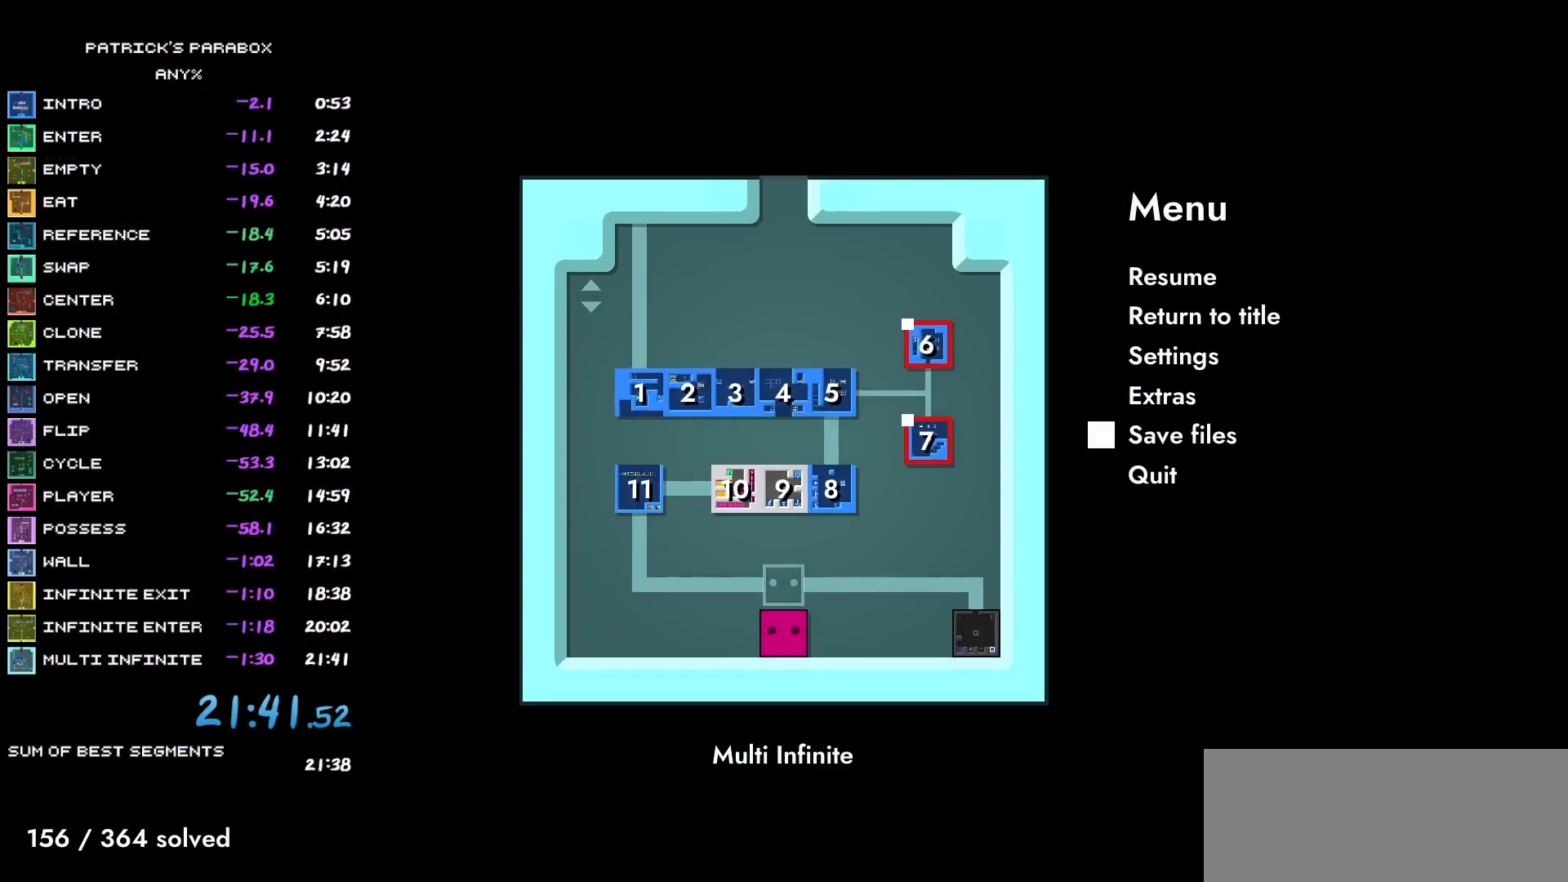
{"keys": [], "events": []}
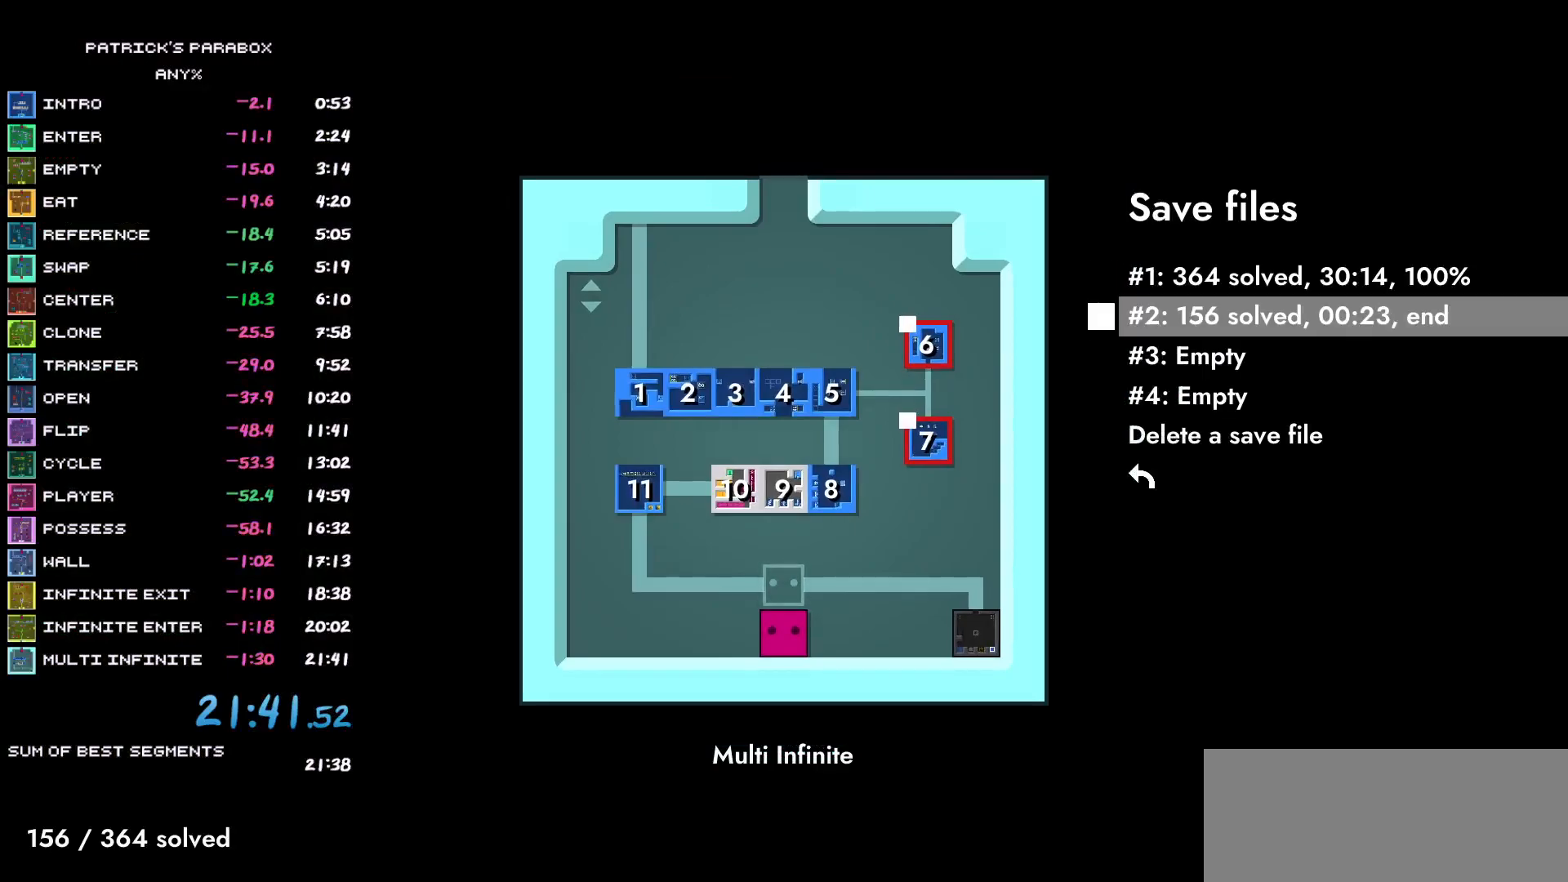
{"keys": ["w"], "events": [[300, "s", "down"], [333, "s", "up"], [483, "w", "down"]]}
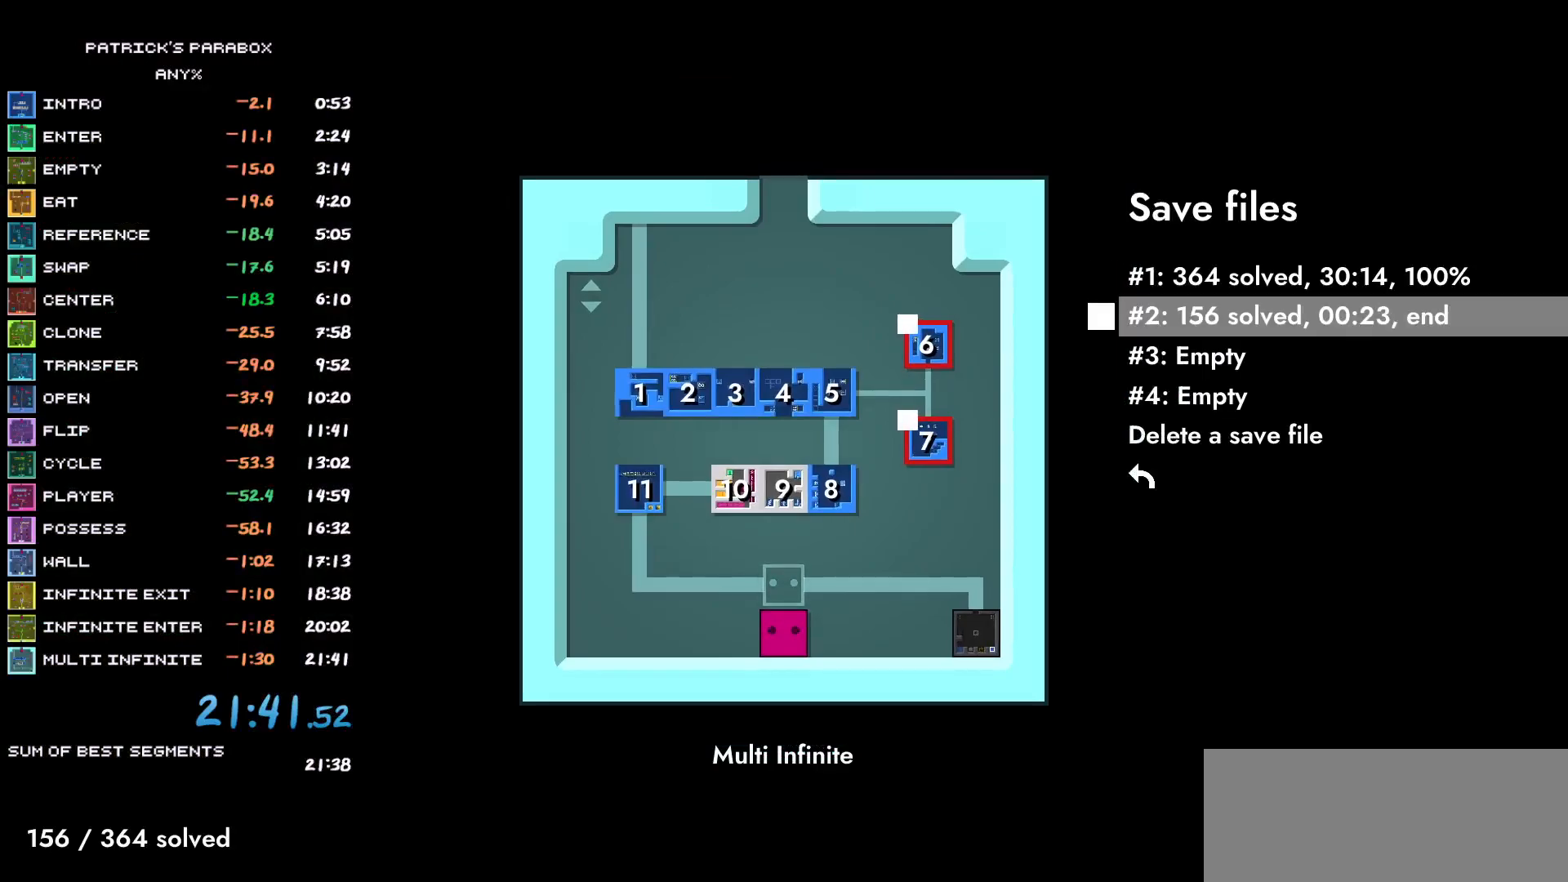
{"keys": [], "events": [[33, "w", "up"], [117, "s", "down"], [217, "s", "up"], [317, "w", "down"], [400, "w", "up"]]}
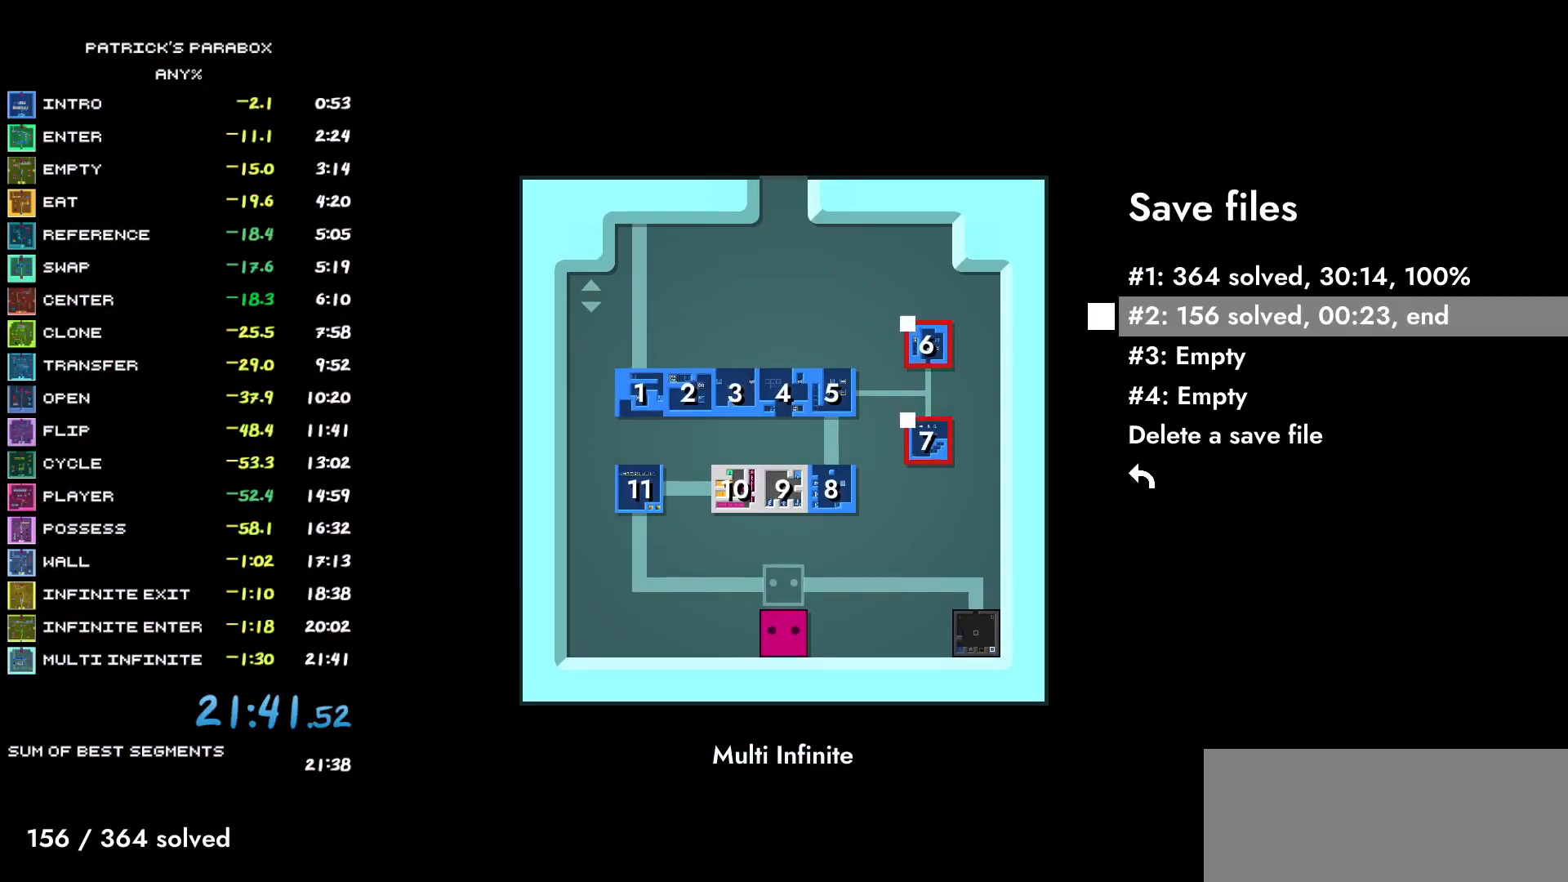
{"keys": [], "events": []}